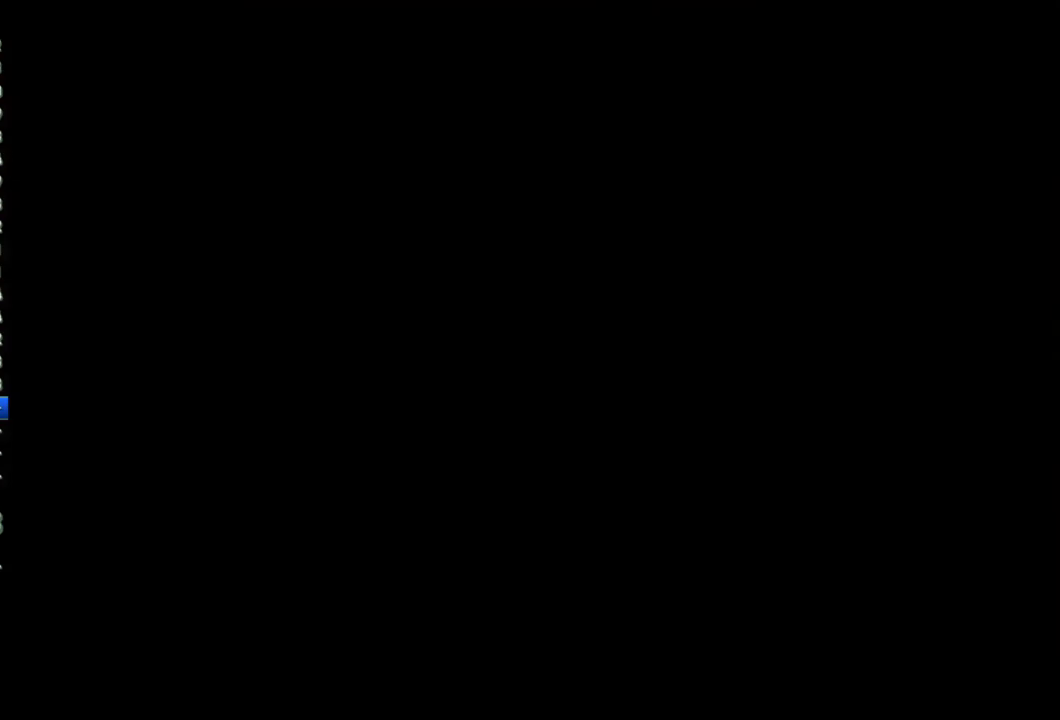
Gameplay with a controller (PlayStation layout); each line is a JSON object with the inputs held at the frame after it. "events" lists button and stick changes between this image and that frame as [ms after this image, input, new state], when the widget could be followed in between. This overlay highlights the sticks when they move; stick clicks (L3 R3) are not distinguishable. Not read: L3 R3.
{"buttons": [], "left_stick": "up", "right_stick": "center", "events": [[83, "left_stick", "center"], [450, "left_stick", "up"]]}
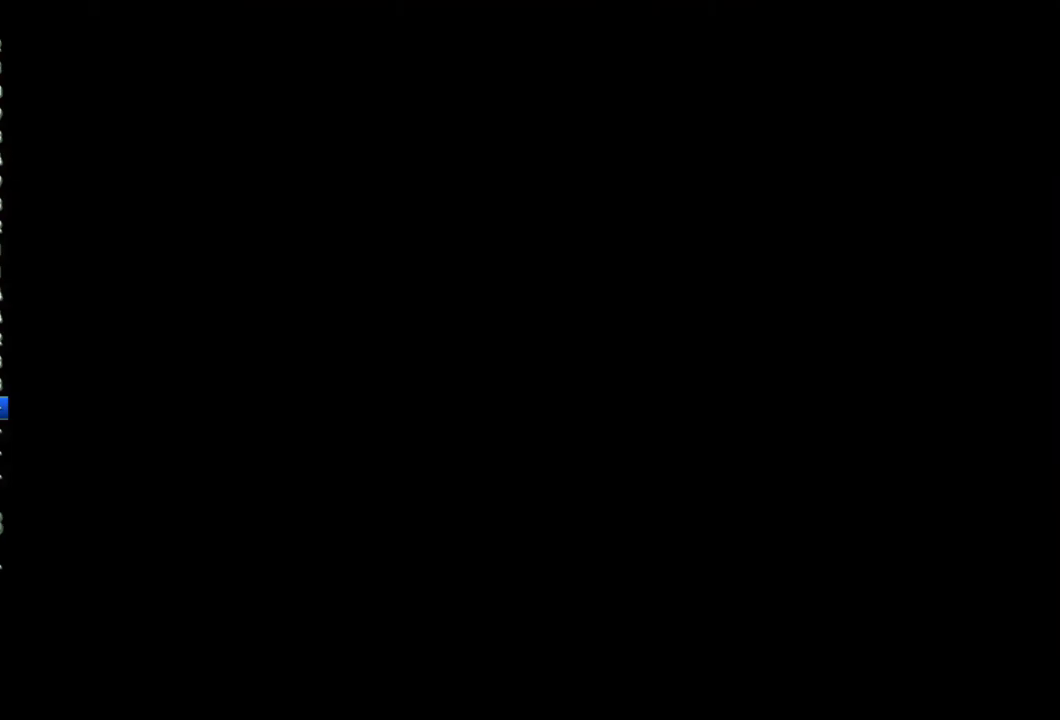
{"buttons": [], "left_stick": "up", "right_stick": "center", "events": []}
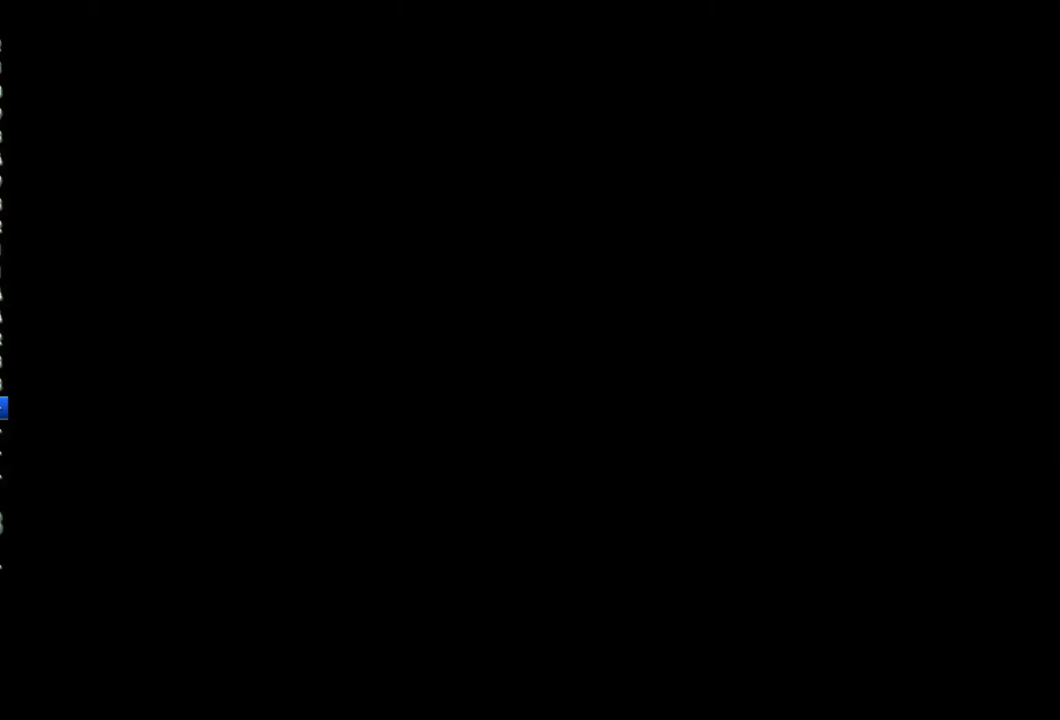
{"buttons": [], "left_stick": "up", "right_stick": "center", "events": []}
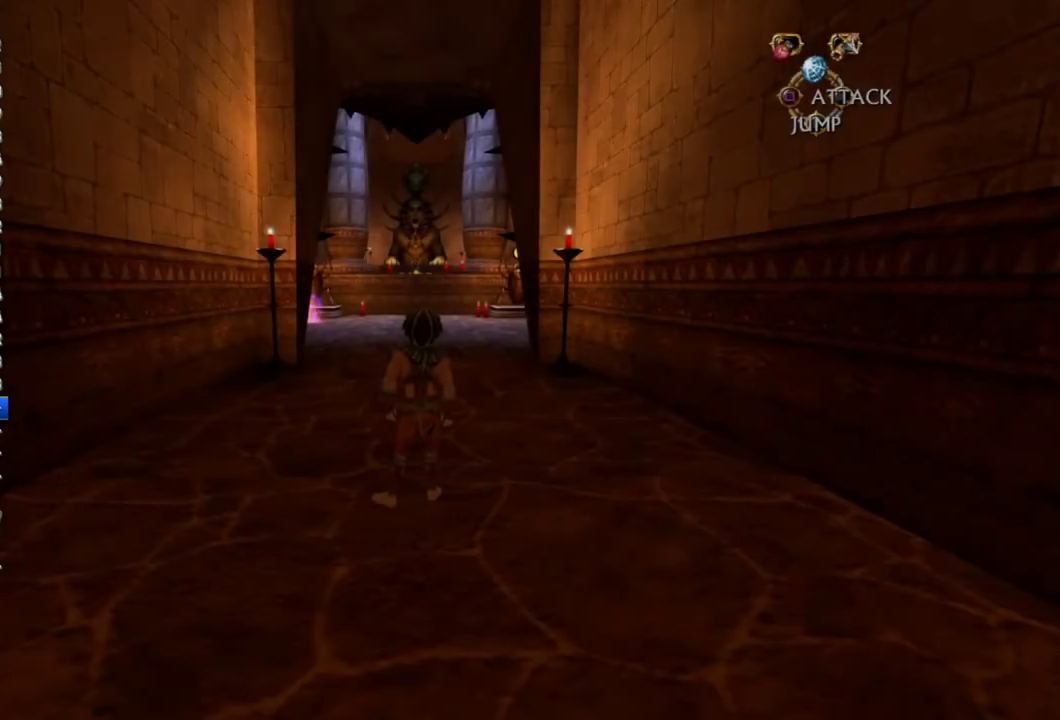
{"buttons": [], "left_stick": "up", "right_stick": "center", "events": []}
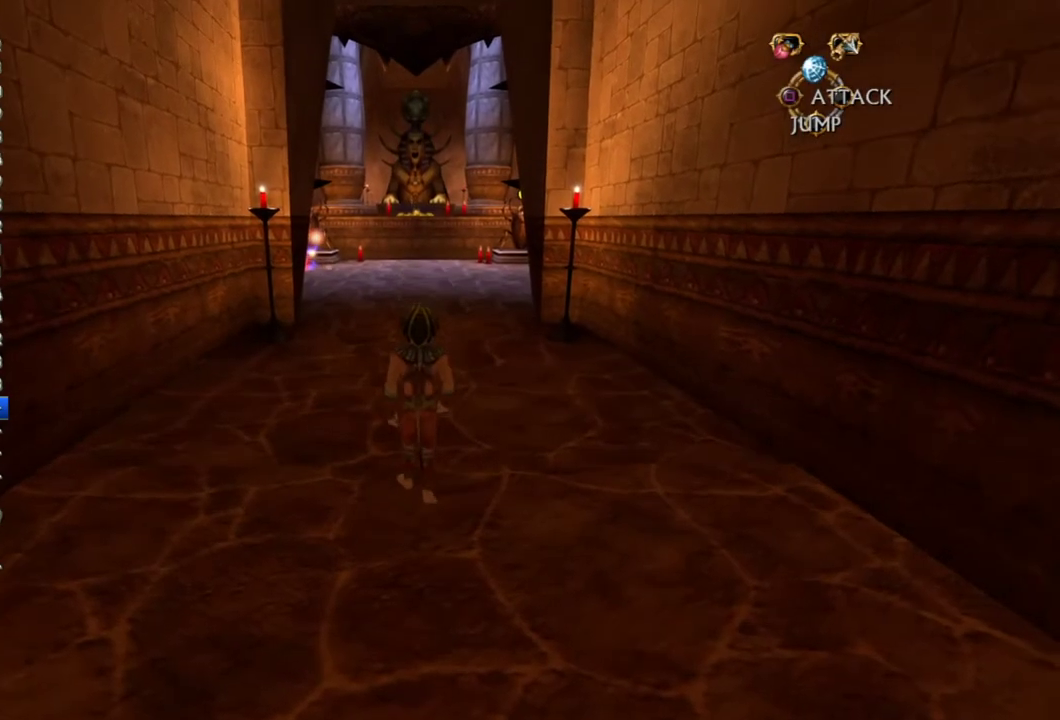
{"buttons": [], "left_stick": "up", "right_stick": "center", "events": []}
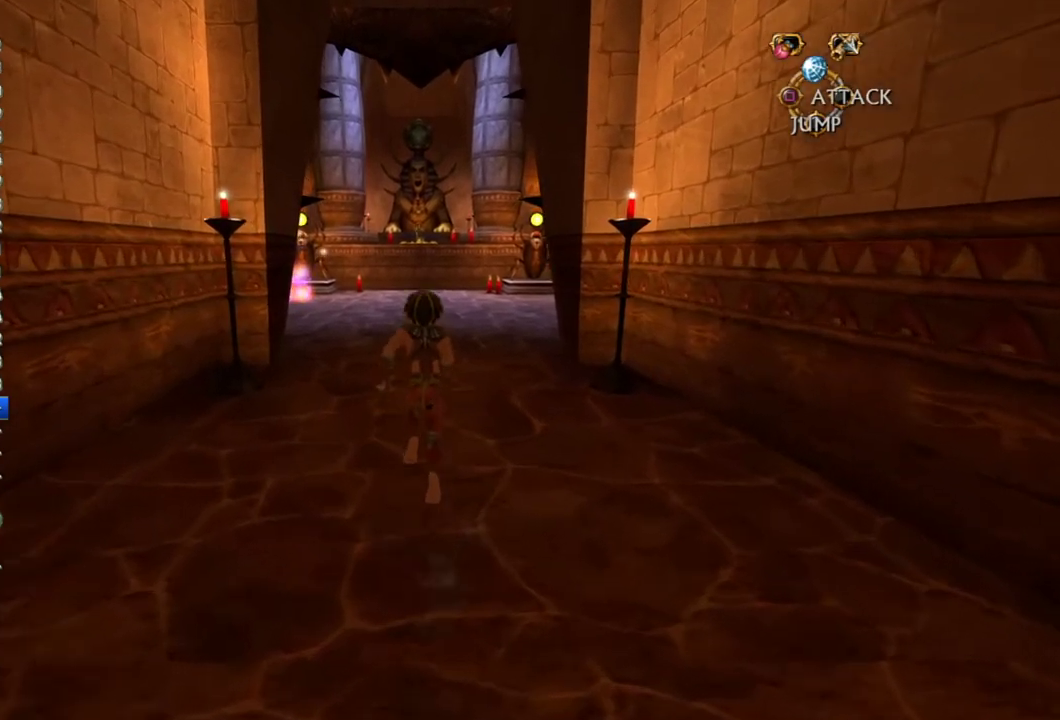
{"buttons": [], "left_stick": "up", "right_stick": "center", "events": []}
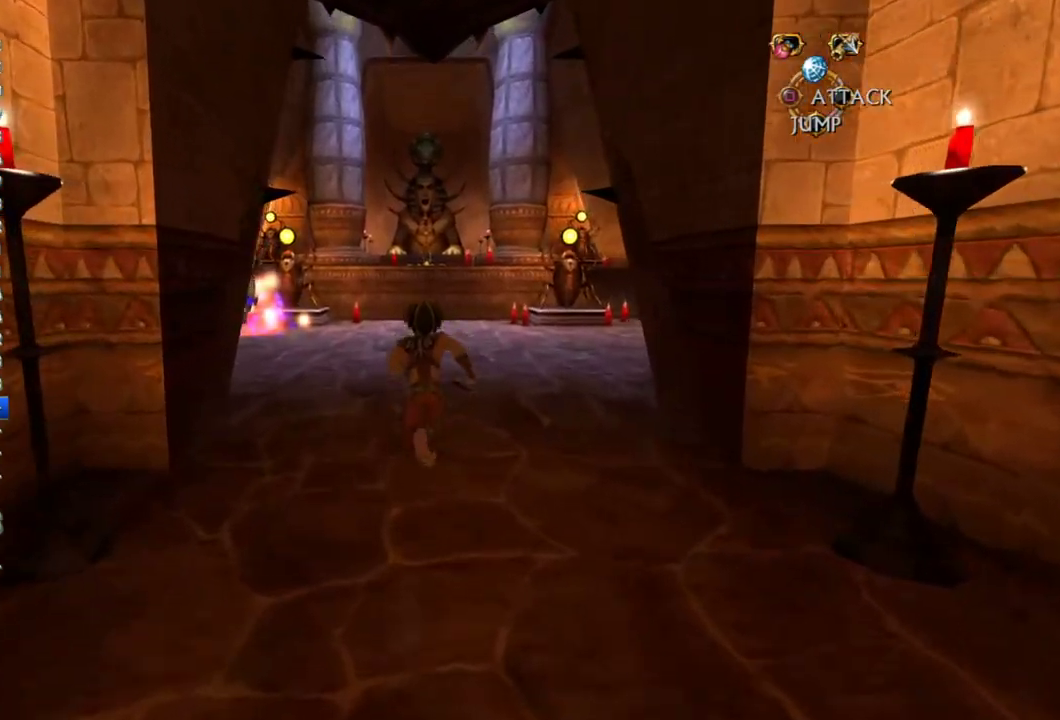
{"buttons": [], "left_stick": "up", "right_stick": "center", "events": []}
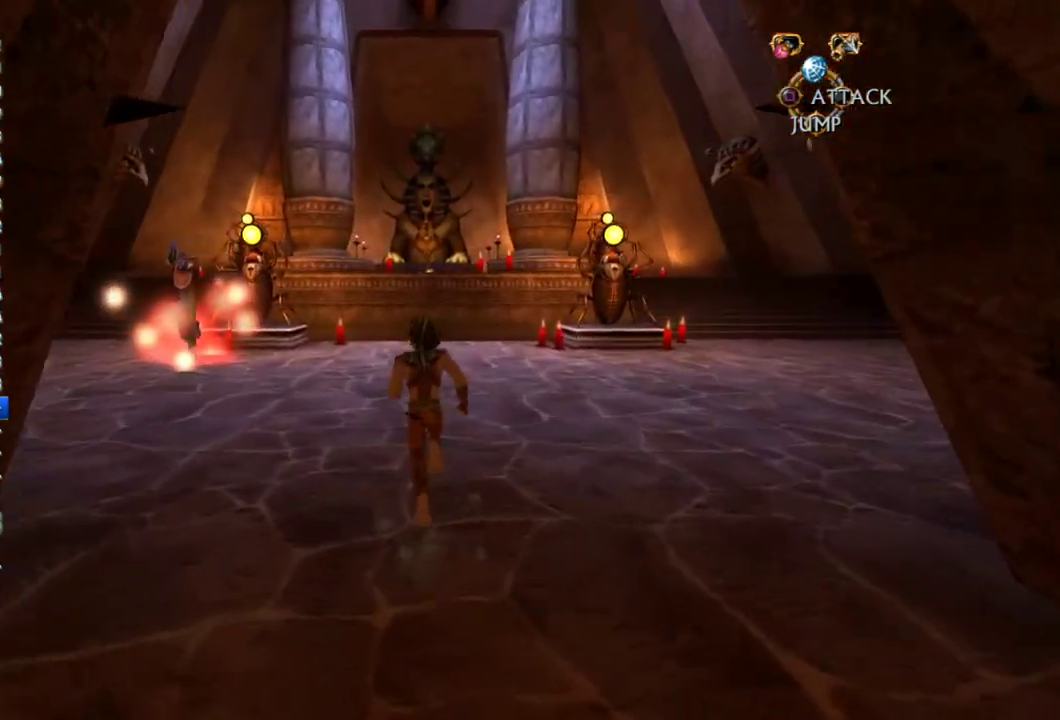
{"buttons": [], "left_stick": "up", "right_stick": "center", "events": []}
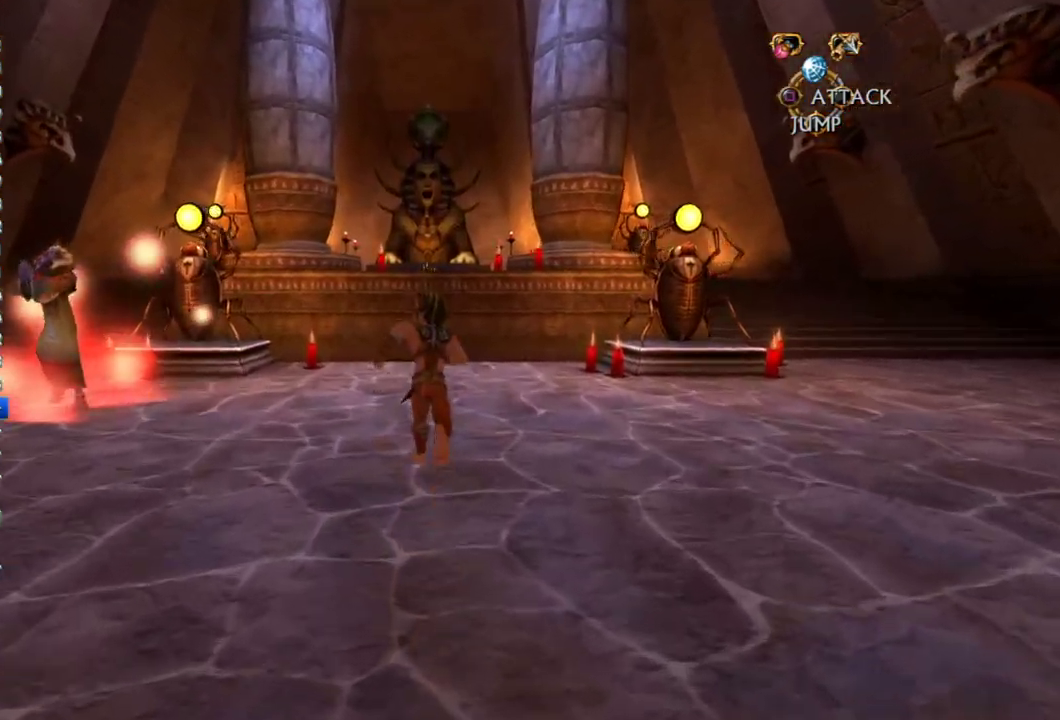
{"buttons": [], "left_stick": "up", "right_stick": "center", "events": []}
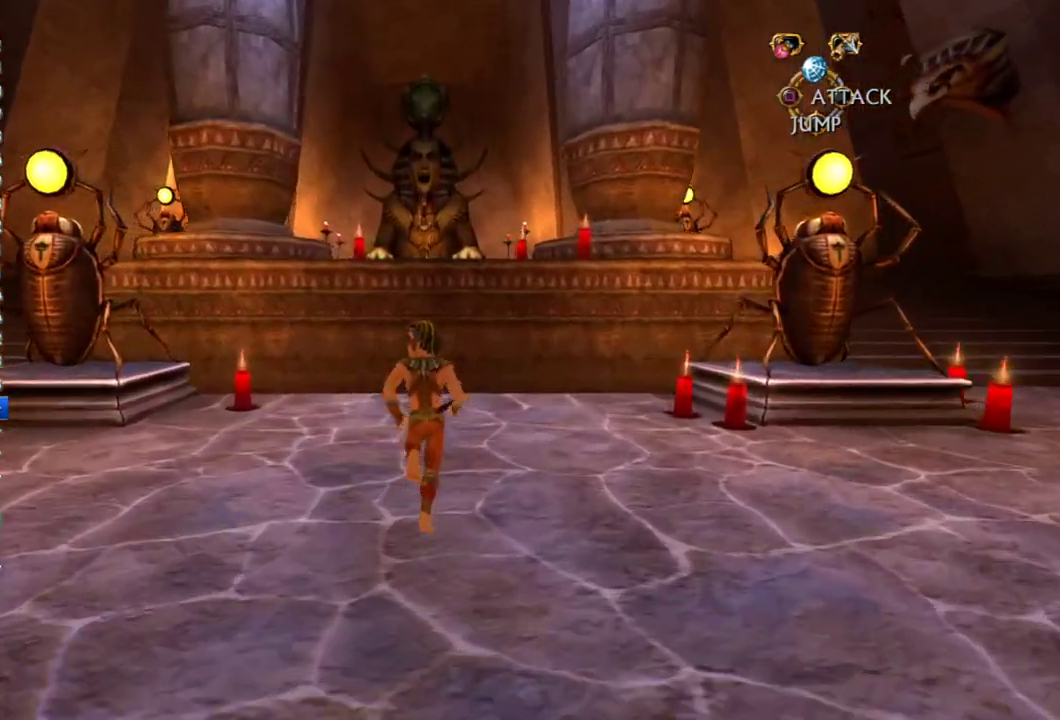
{"buttons": ["CROSS"], "left_stick": "up", "right_stick": "center", "events": [[367, "CROSS", "down"]]}
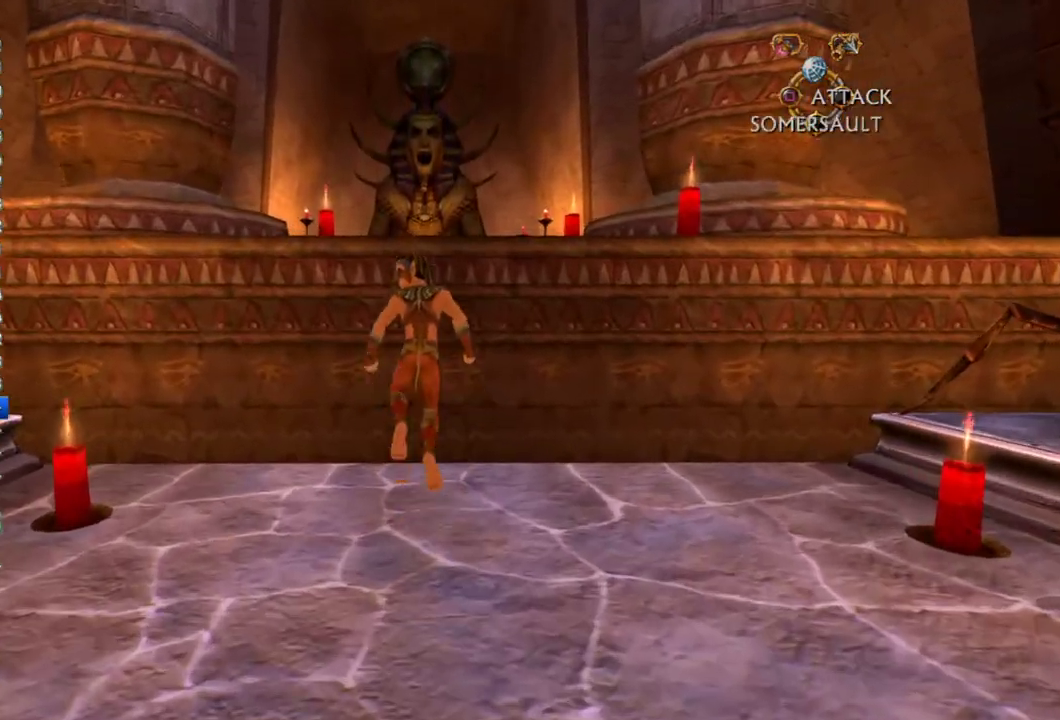
{"buttons": [], "left_stick": "up", "right_stick": "center", "events": [[67, "CROSS", "up"], [133, "CROSS", "down"], [333, "CROSS", "up"]]}
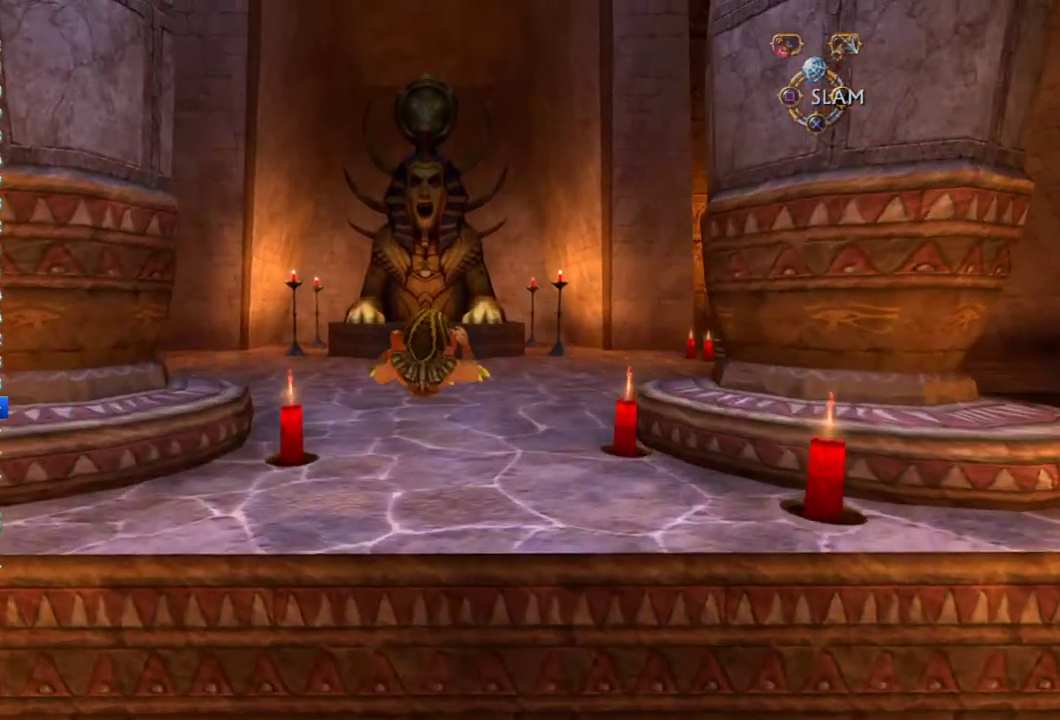
{"buttons": [], "left_stick": "up", "right_stick": "center", "events": []}
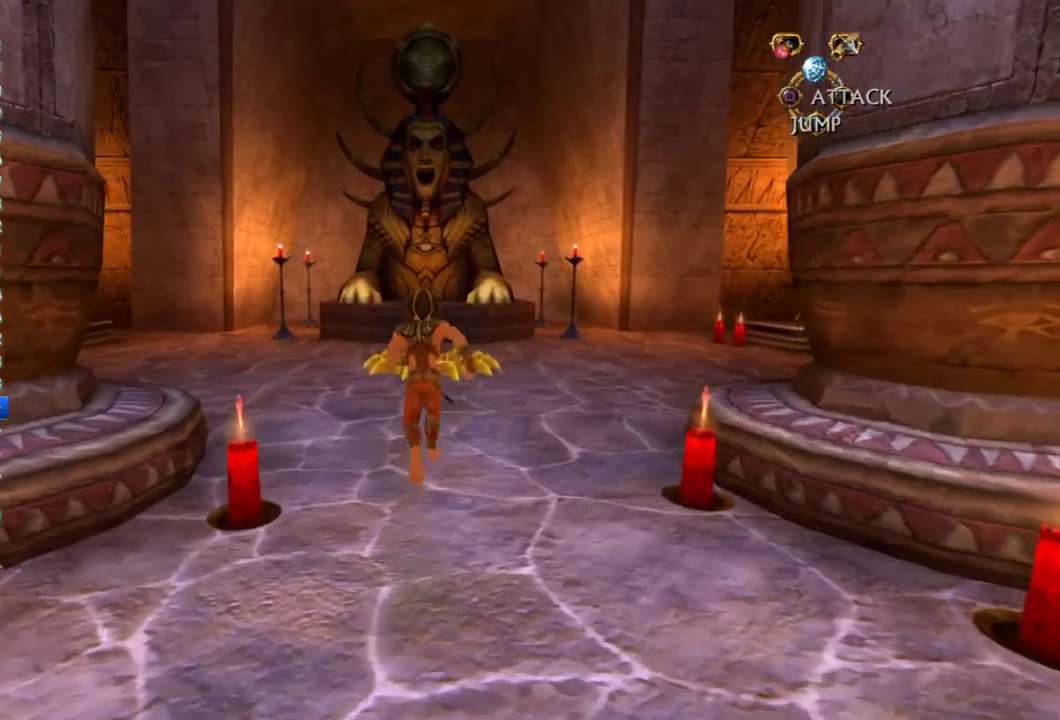
{"buttons": [], "left_stick": "up", "right_stick": "center", "events": []}
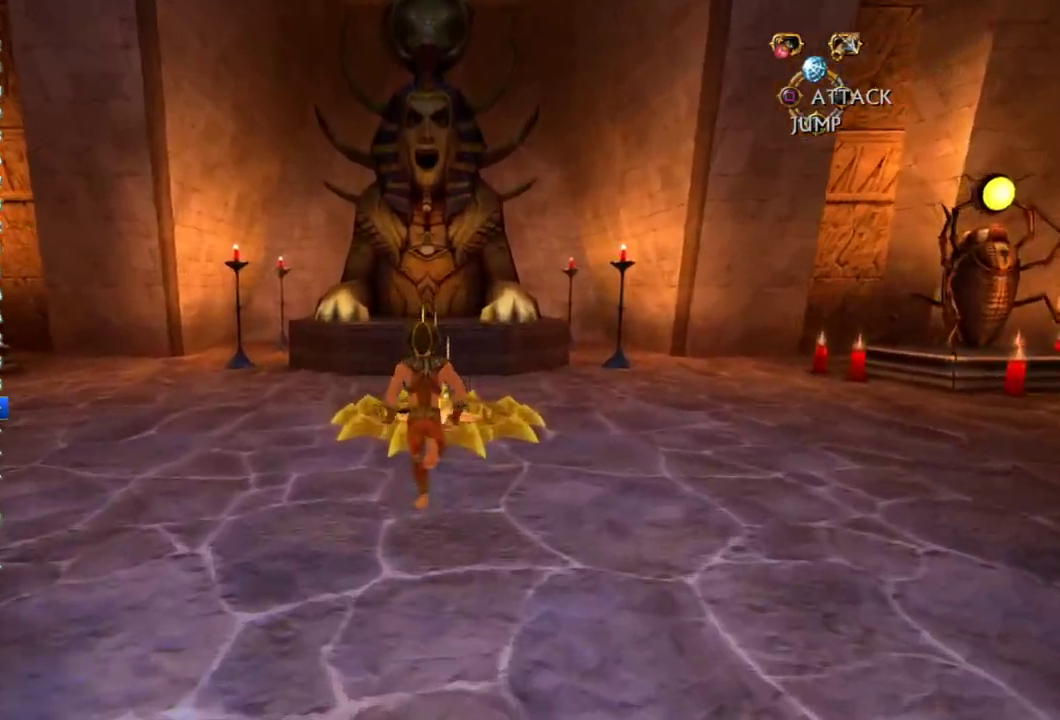
{"buttons": [], "left_stick": "center", "right_stick": "center", "events": [[267, "SQUARE", "down"], [267, "left_stick", "center"], [367, "SQUARE", "up"]]}
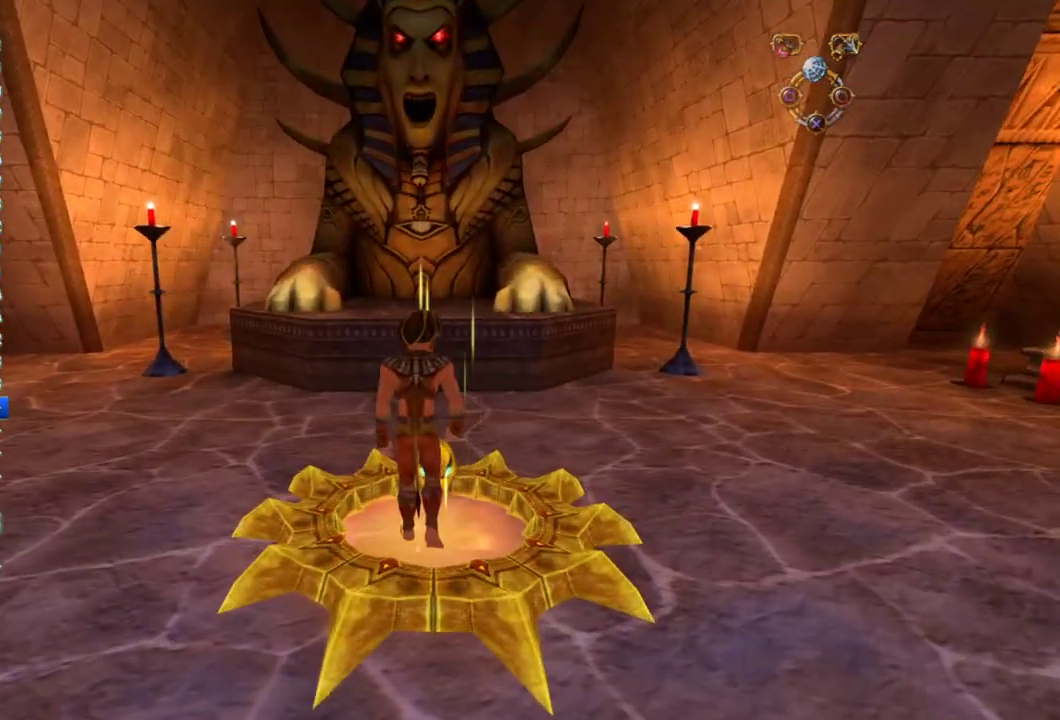
{"buttons": [], "left_stick": "center", "right_stick": "center", "events": []}
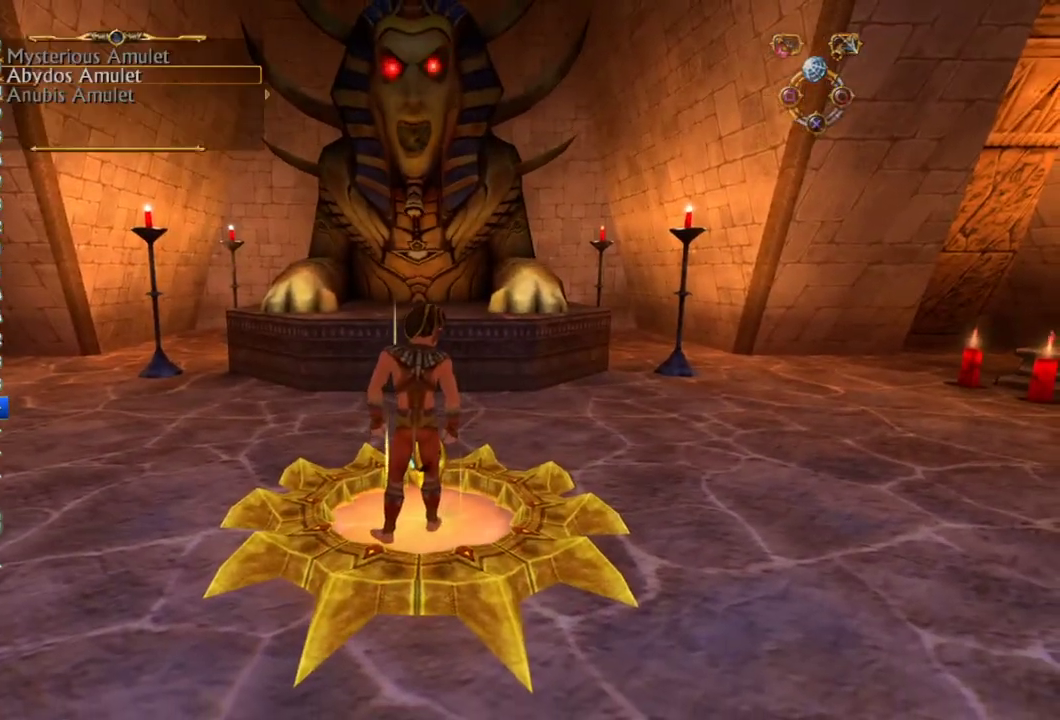
{"buttons": ["DPAD_DOWN"], "left_stick": "center", "right_stick": "center", "events": [[417, "DPAD_DOWN", "down"]]}
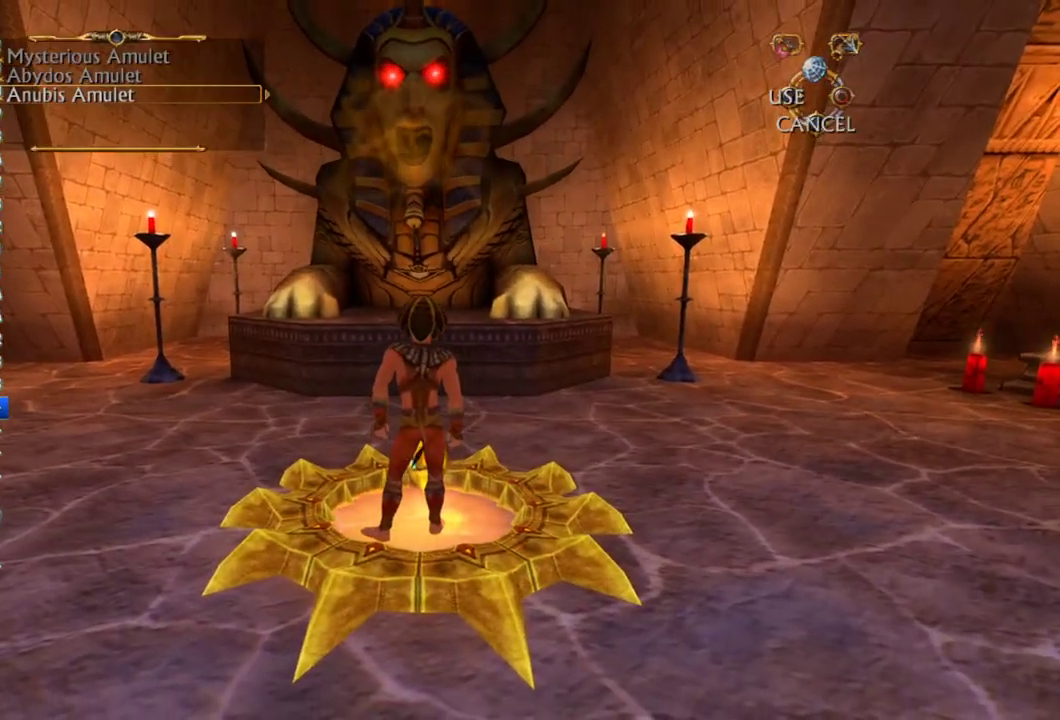
{"buttons": [], "left_stick": "center", "right_stick": "center", "events": [[33, "DPAD_DOWN", "up"], [33, "SQUARE", "down"], [100, "SQUARE", "up"], [383, "SQUARE", "down"], [500, "SQUARE", "up"]]}
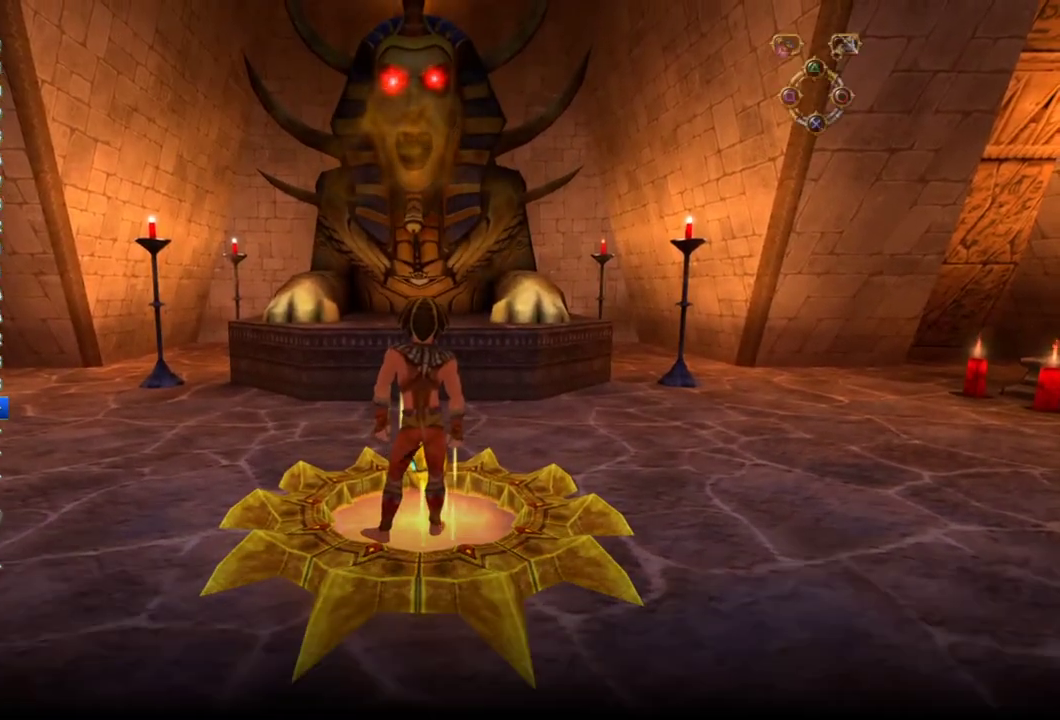
{"buttons": [], "left_stick": "center", "right_stick": "center", "events": [[50, "SQUARE", "down"], [100, "SQUARE", "up"], [233, "SQUARE", "down"], [283, "SQUARE", "up"]]}
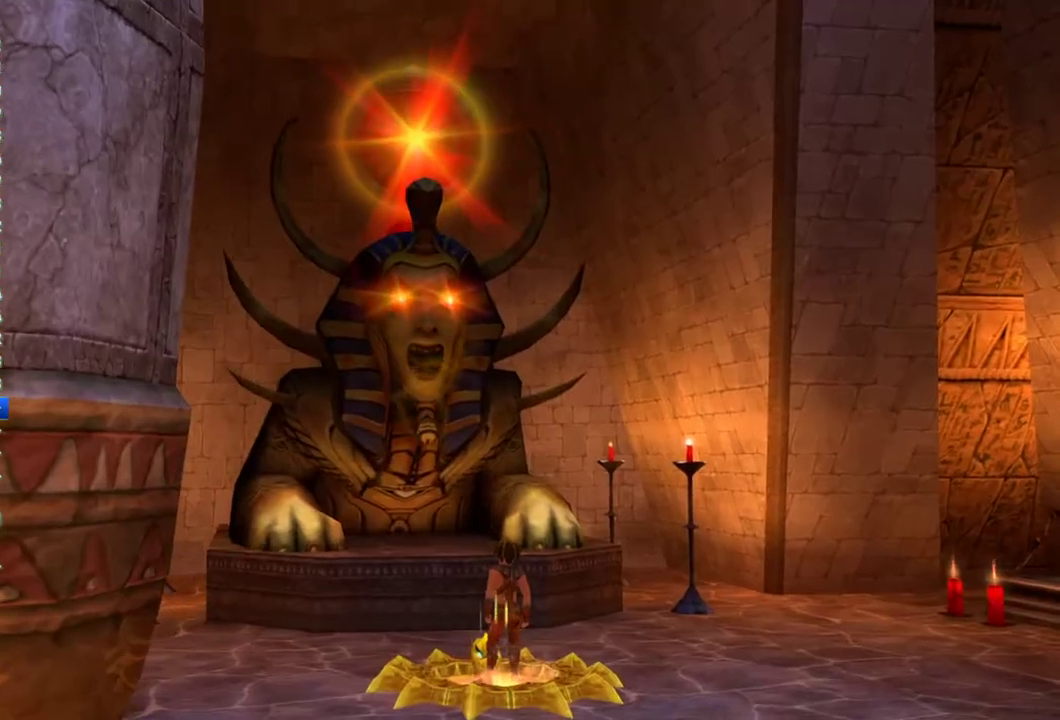
{"buttons": [], "left_stick": "center", "right_stick": "center", "events": [[350, "SELECT", "down"], [467, "SELECT", "up"]]}
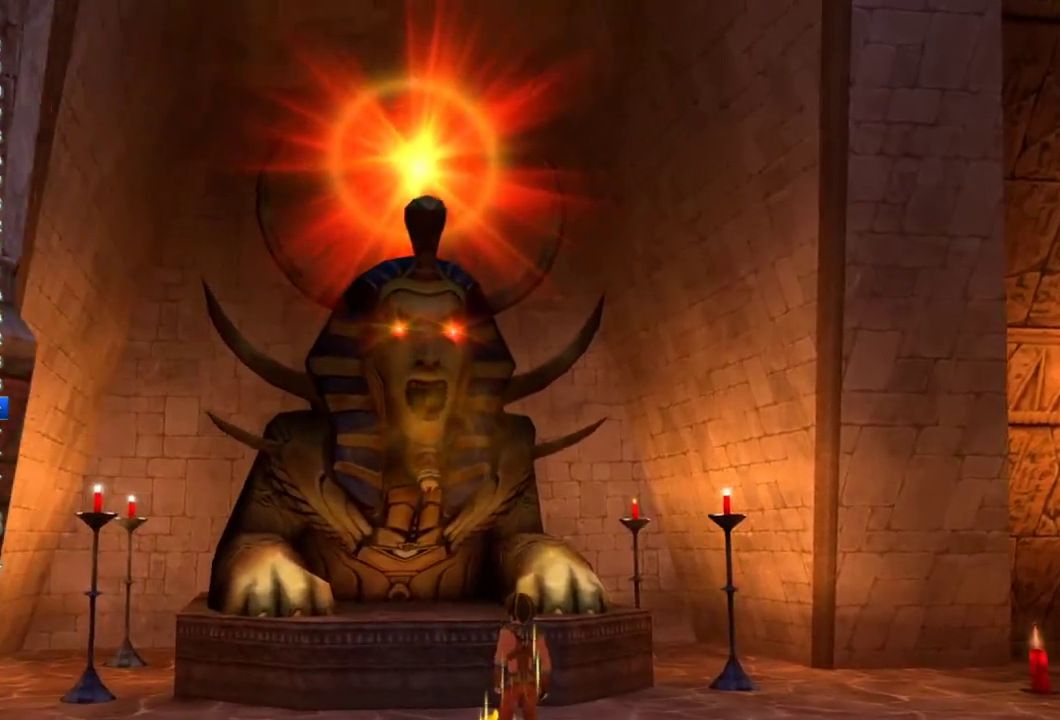
{"buttons": ["SELECT"], "left_stick": "center", "right_stick": "center", "events": [[33, "SELECT", "down"], [100, "SELECT", "up"], [150, "SELECT", "down"], [250, "SELECT", "up"], [300, "SELECT", "down"]]}
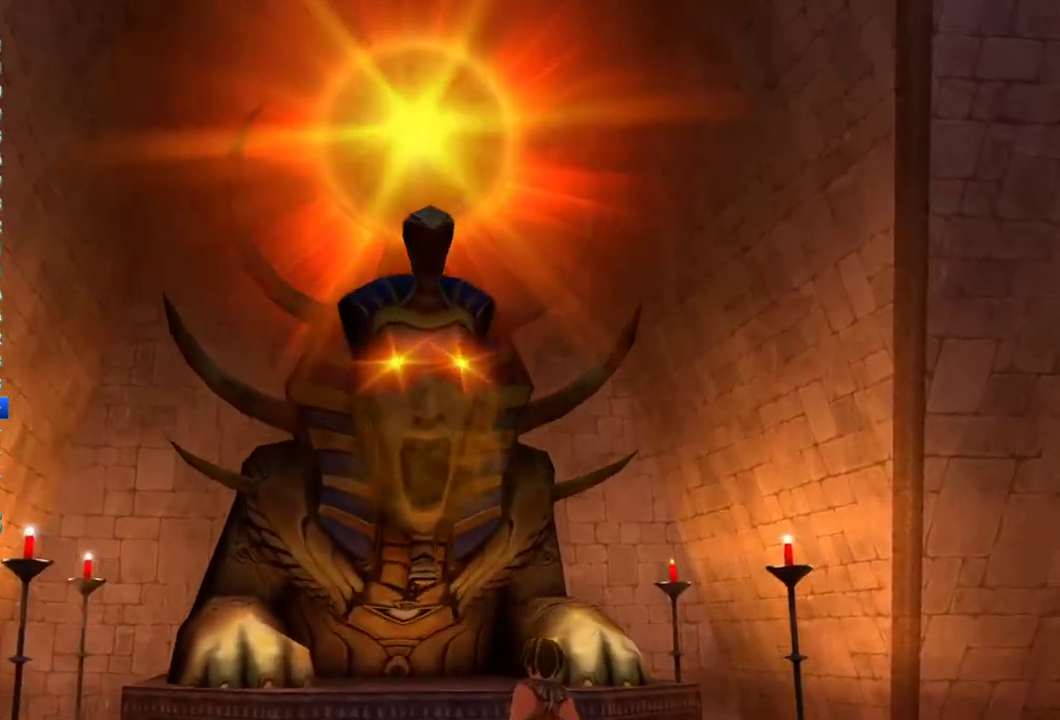
{"buttons": ["SELECT"], "left_stick": "center", "right_stick": "center", "events": [[17, "SELECT", "up"], [83, "SELECT", "down"], [167, "SELECT", "up"], [233, "SELECT", "down"], [300, "SELECT", "up"], [367, "SELECT", "down"]]}
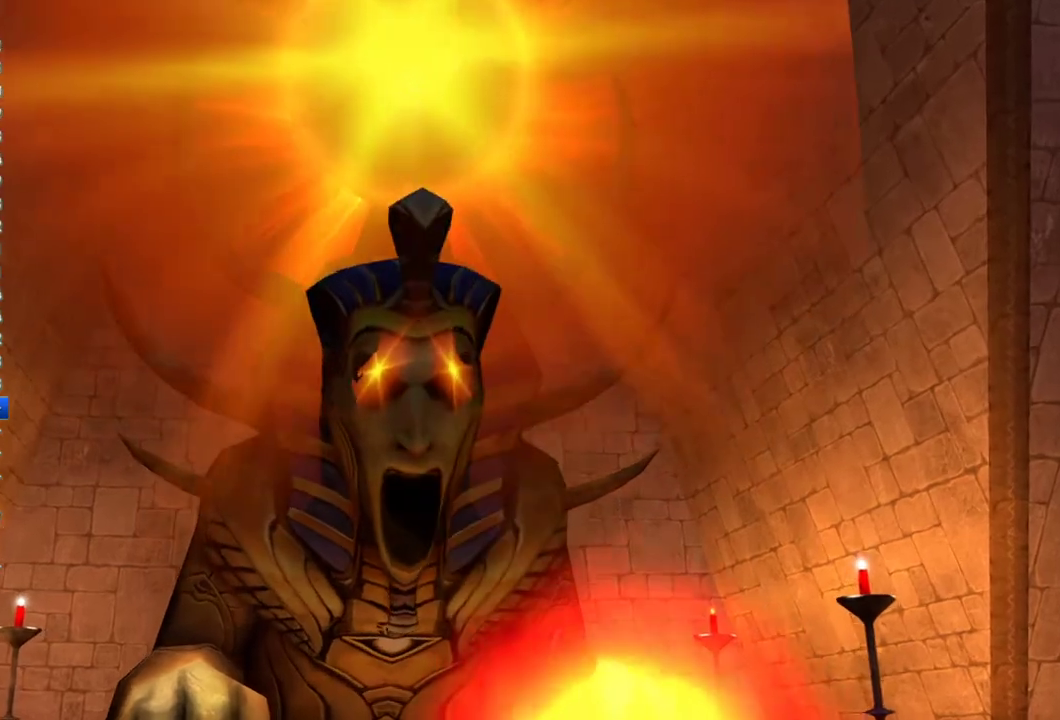
{"buttons": ["SELECT"], "left_stick": "center", "right_stick": "center", "events": []}
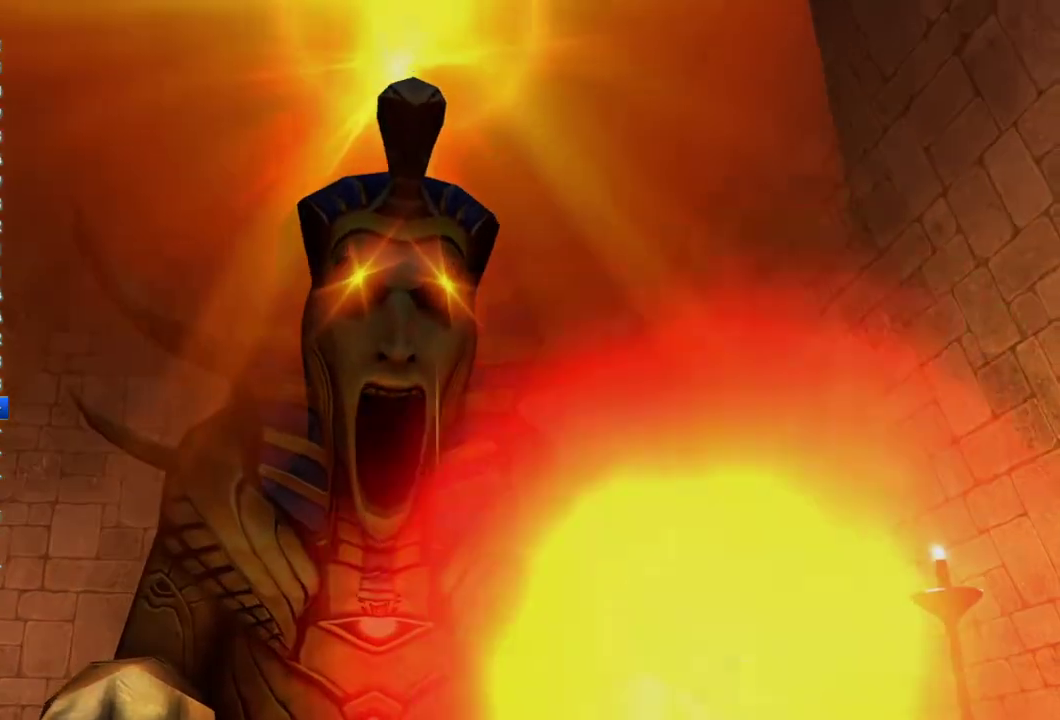
{"buttons": ["SELECT"], "left_stick": "center", "right_stick": "center", "events": [[333, "SELECT", "up"], [467, "SELECT", "down"]]}
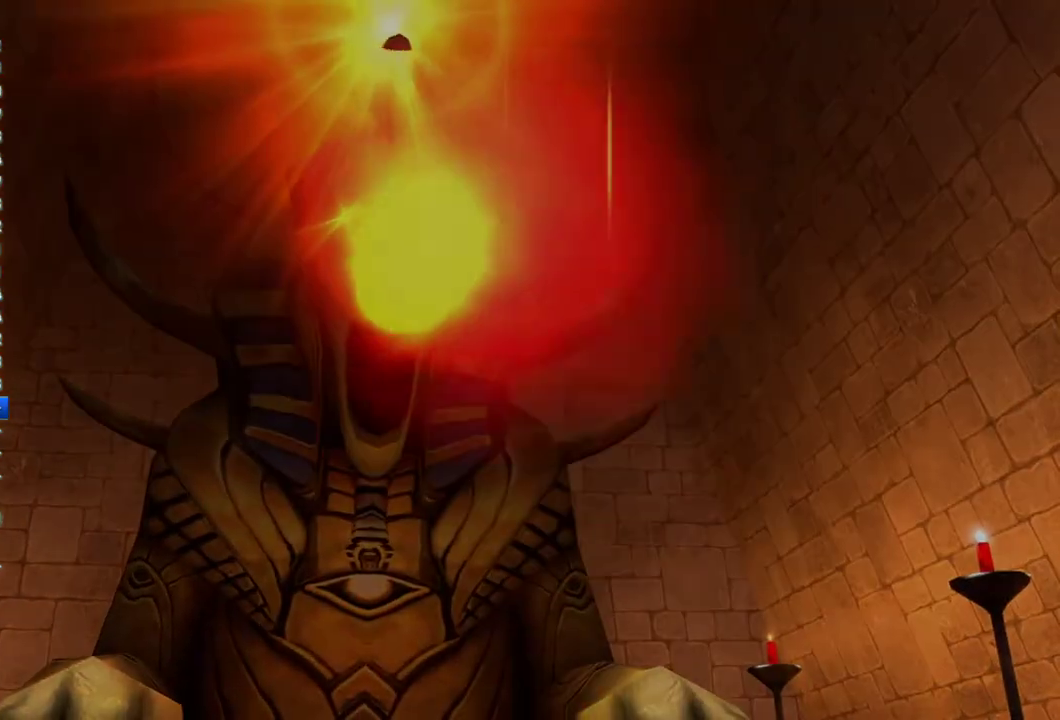
{"buttons": [], "left_stick": "center", "right_stick": "center", "events": [[100, "SELECT", "up"]]}